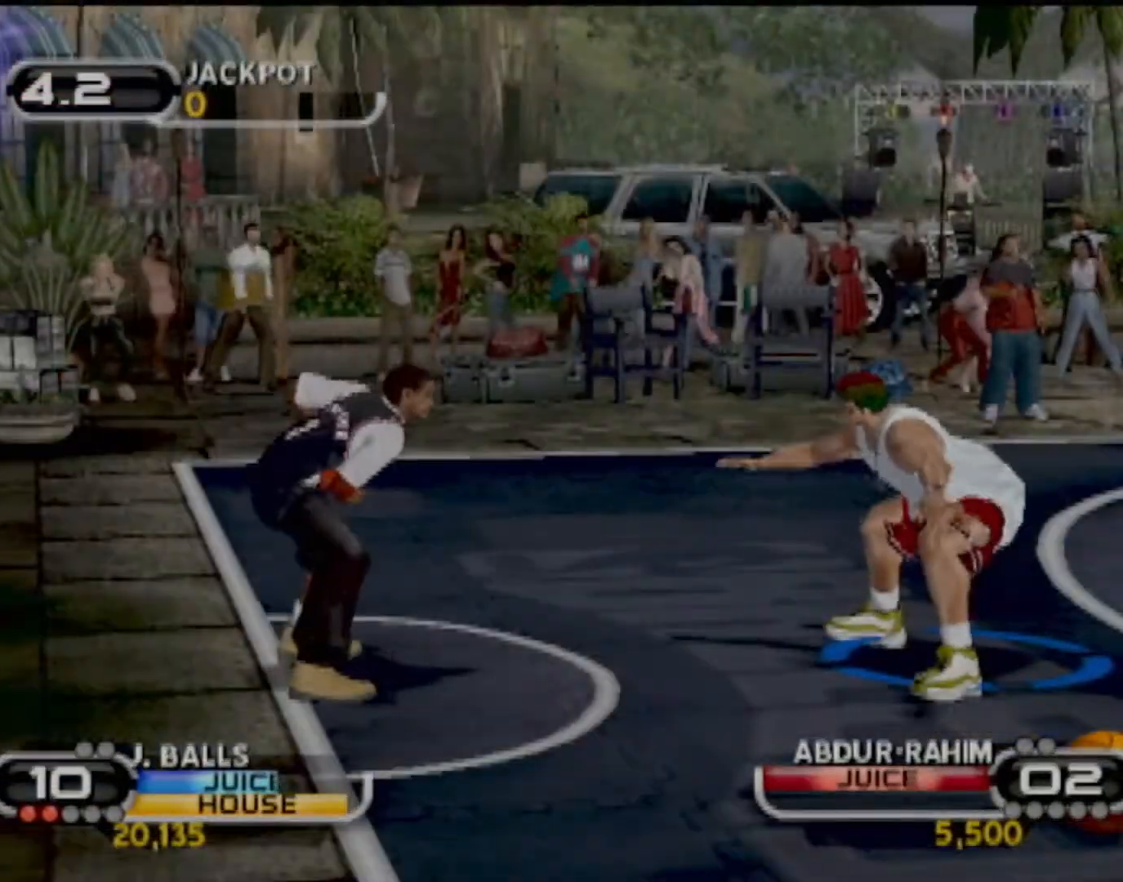
Gameplay with a controller (PlayStation layout); each line is a JSON object with the inputs held at the frame after it. "events" lists button and stick changes between this image and that frame as [ms after this image, input, new state], when the widget could be followed in between. Not read: L3 R3 right_stick.
{"buttons": [], "left_stick": "down-left", "events": [[334, "CIRCLE", "down"], [434, "CIRCLE", "up"]]}
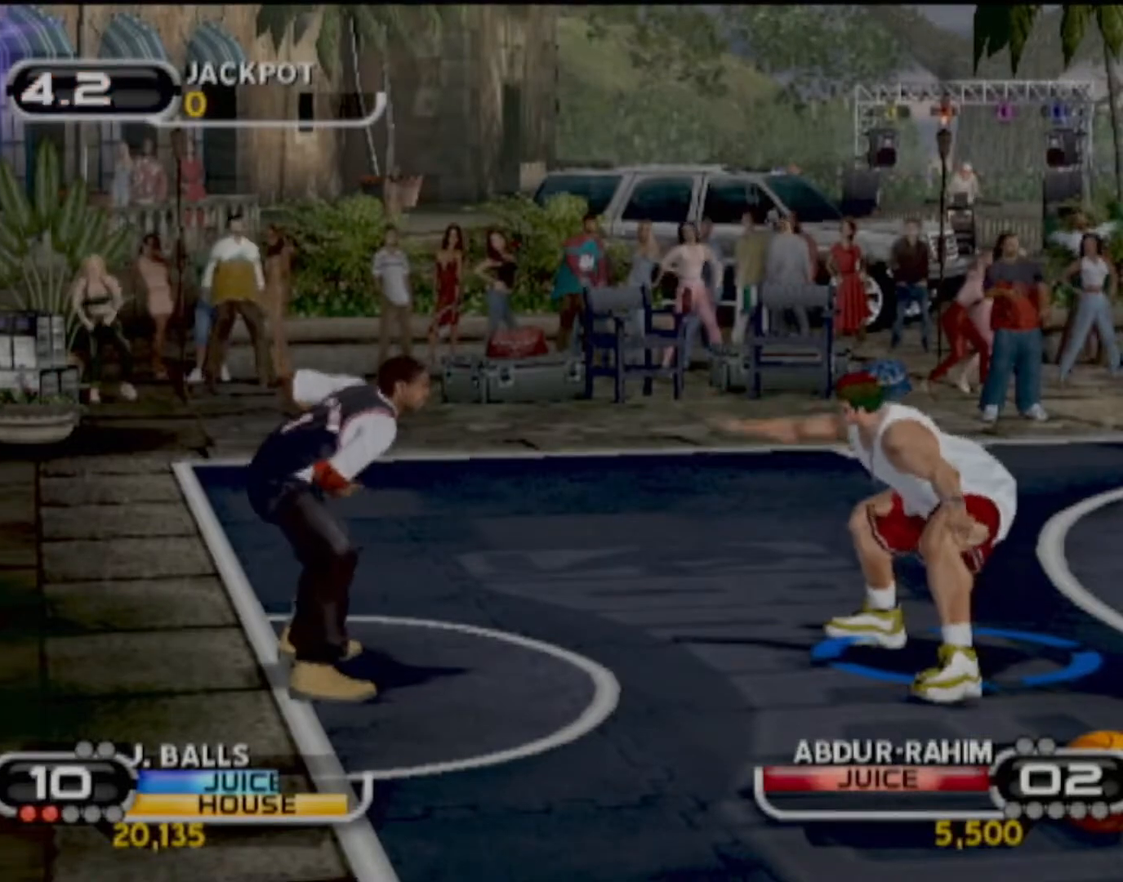
{"buttons": [], "left_stick": "up-right", "events": [[133, "R2", "down"], [133, "left_stick", "up"], [200, "left_stick", "up-right"], [267, "R2", "up"], [367, "left_stick", "up"], [501, "left_stick", "up-right"]]}
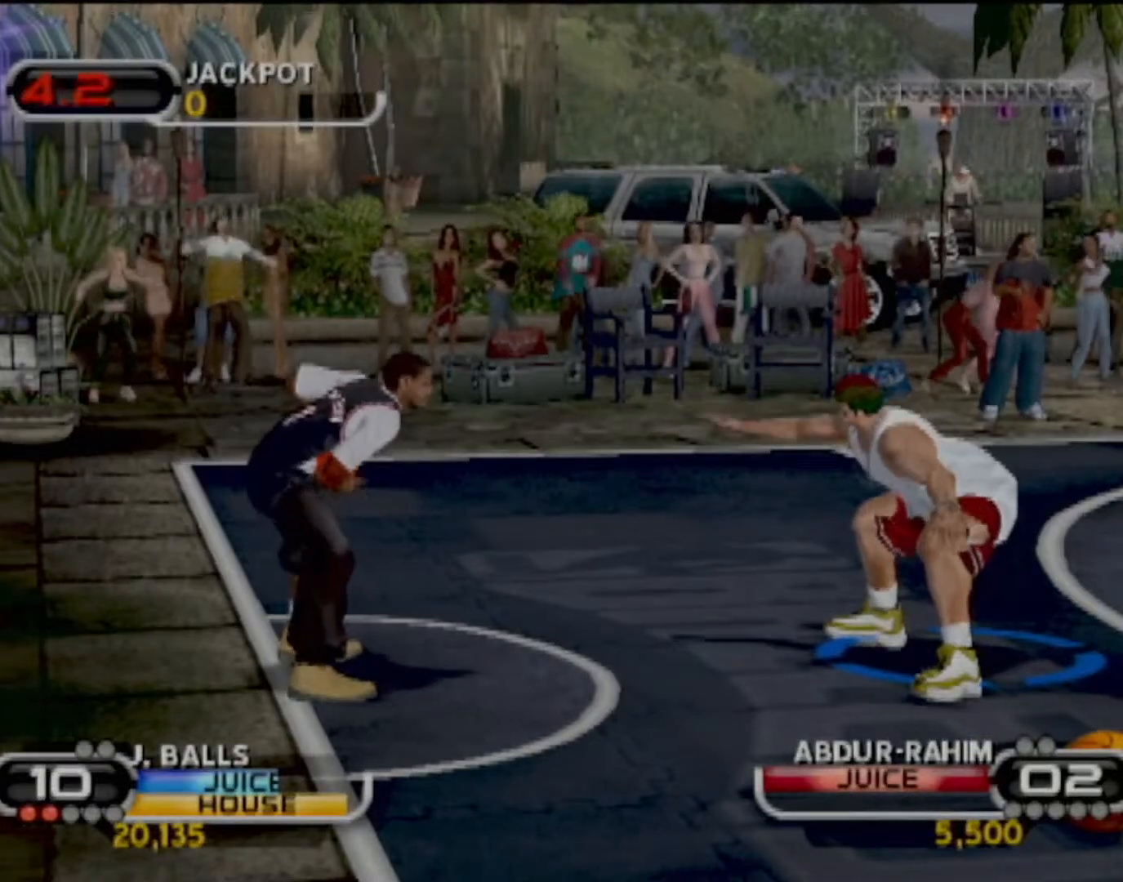
{"buttons": ["CIRCLE"], "left_stick": "right", "events": [[33, "CIRCLE", "down"], [133, "CIRCLE", "up"], [233, "CIRCLE", "down"], [300, "CIRCLE", "up"], [333, "left_stick", "right"], [500, "CIRCLE", "down"]]}
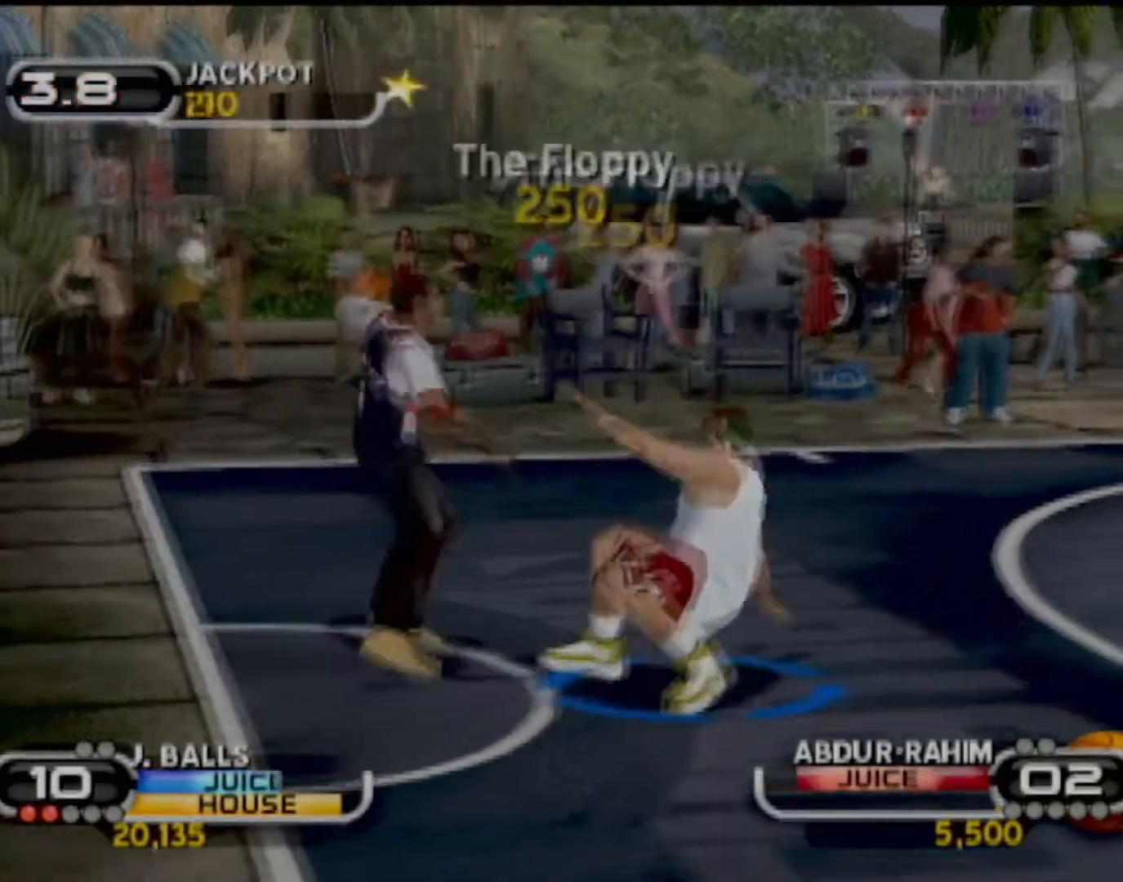
{"buttons": [], "left_stick": "down-right", "events": [[67, "CIRCLE", "up"], [167, "CIRCLE", "down"], [200, "left_stick", "down"], [267, "CIRCLE", "up"], [367, "CIRCLE", "down"], [434, "left_stick", "down-right"], [467, "CIRCLE", "up"]]}
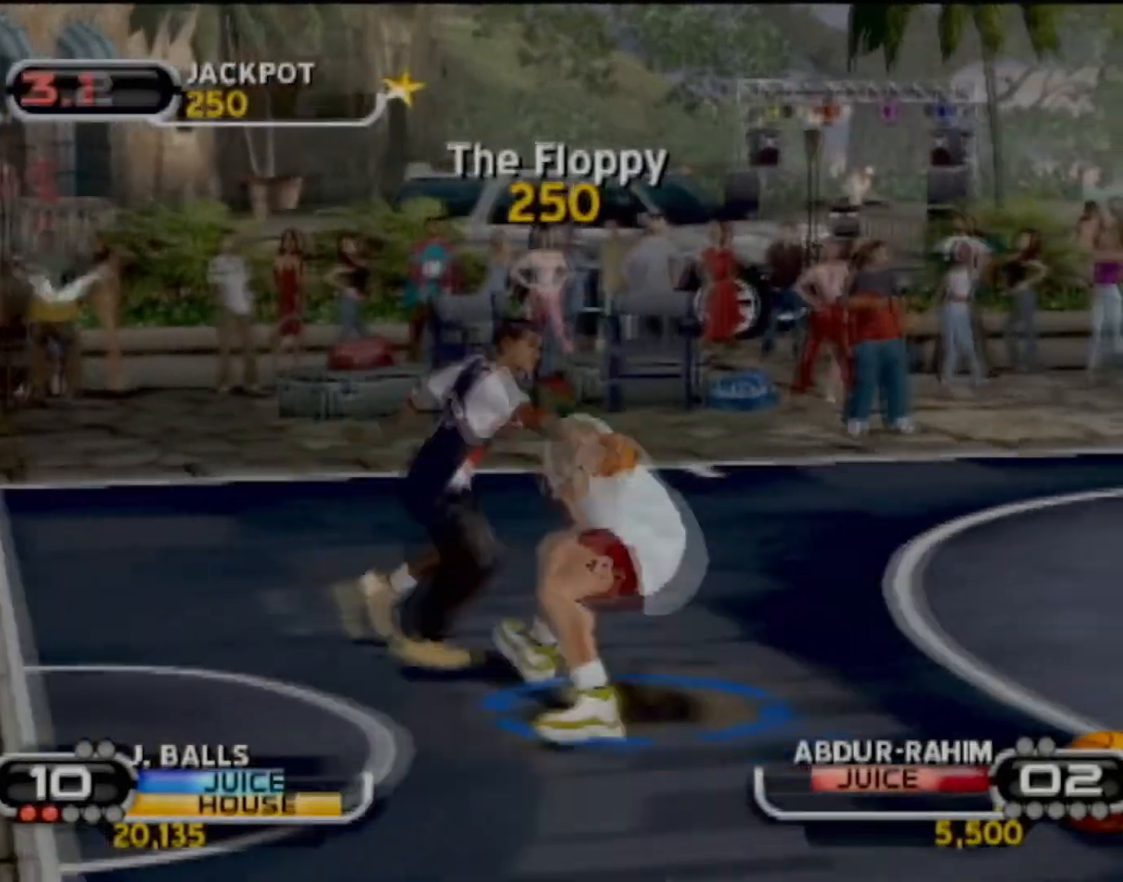
{"buttons": ["R2"], "left_stick": "up-right", "events": [[101, "CIRCLE", "down"], [134, "CIRCLE", "up"], [167, "left_stick", "up-right"], [267, "R2", "down"]]}
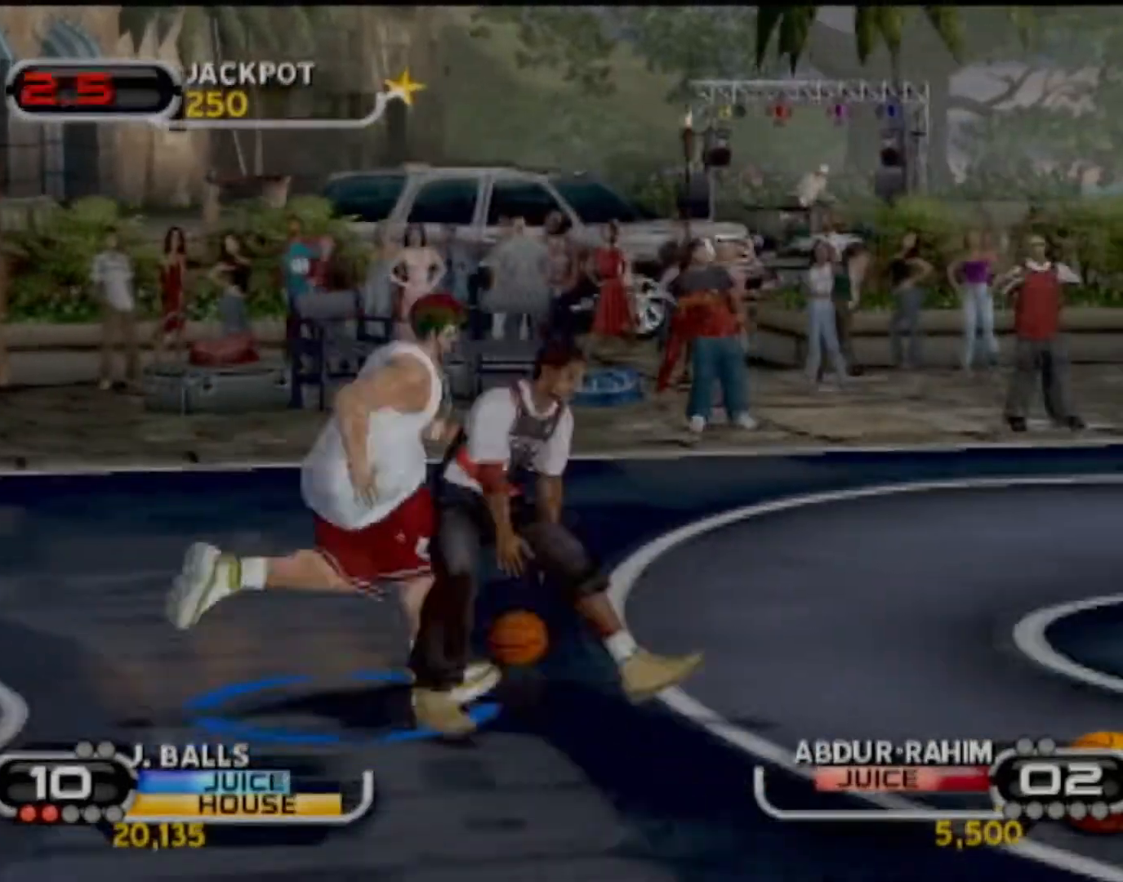
{"buttons": ["R2"], "left_stick": "up-right", "events": []}
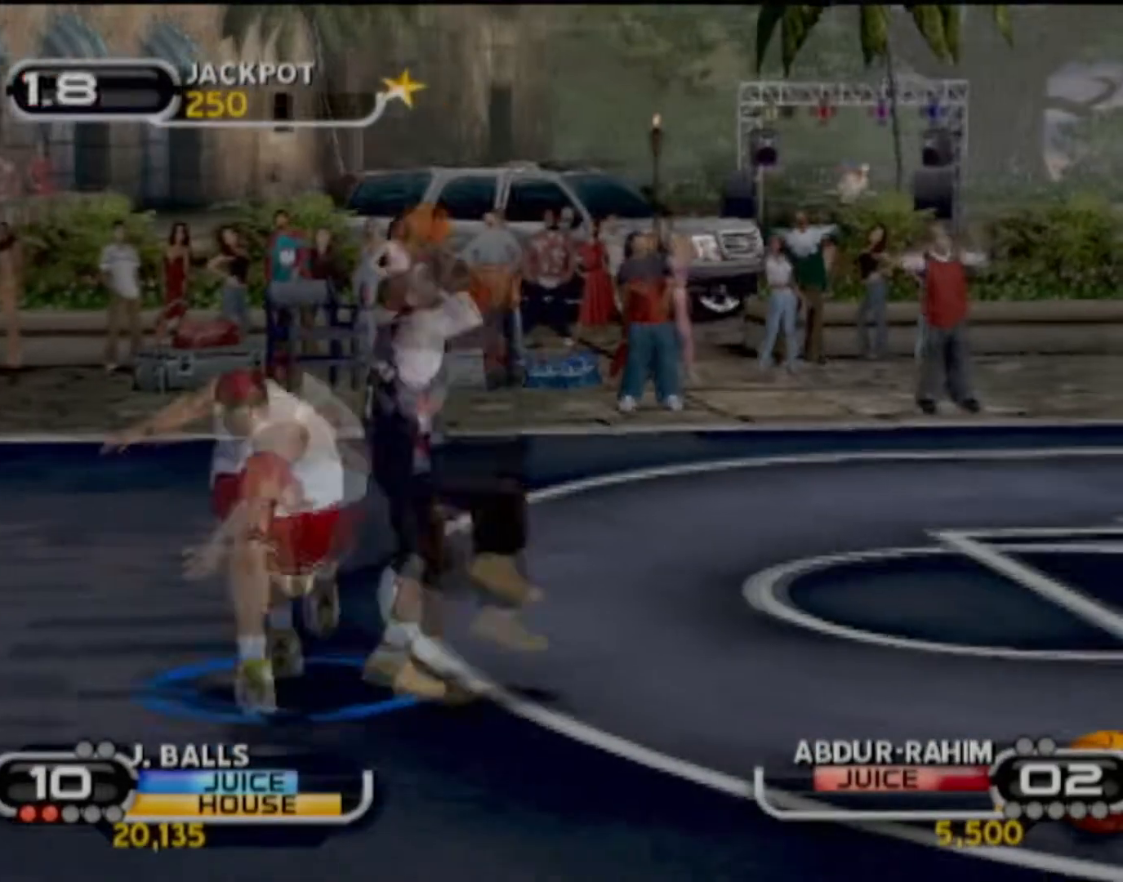
{"buttons": ["TRIANGLE"], "left_stick": "up-right", "events": [[300, "TRIANGLE", "down"], [367, "R2", "up"], [433, "TRIANGLE", "up"], [500, "TRIANGLE", "down"]]}
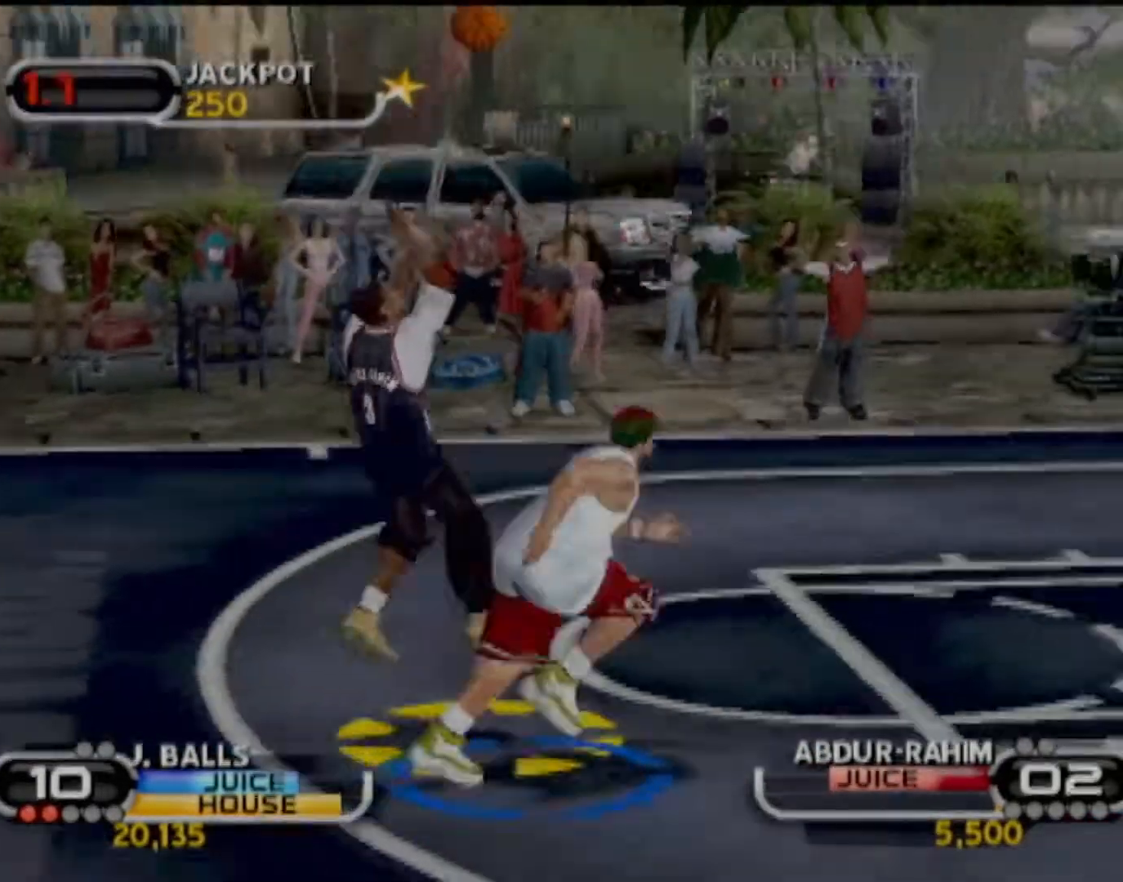
{"buttons": [], "left_stick": "center", "events": [[100, "TRIANGLE", "up"], [234, "left_stick", "center"]]}
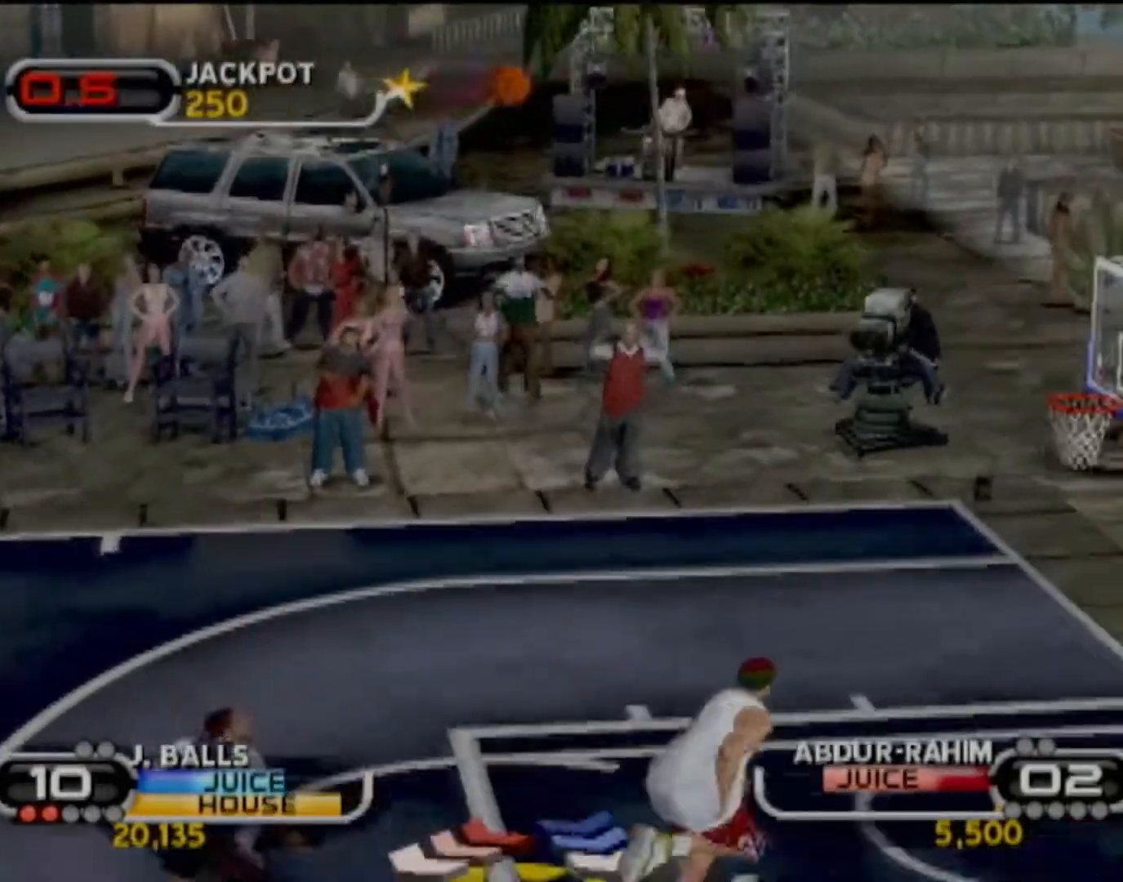
{"buttons": [], "left_stick": "center", "events": []}
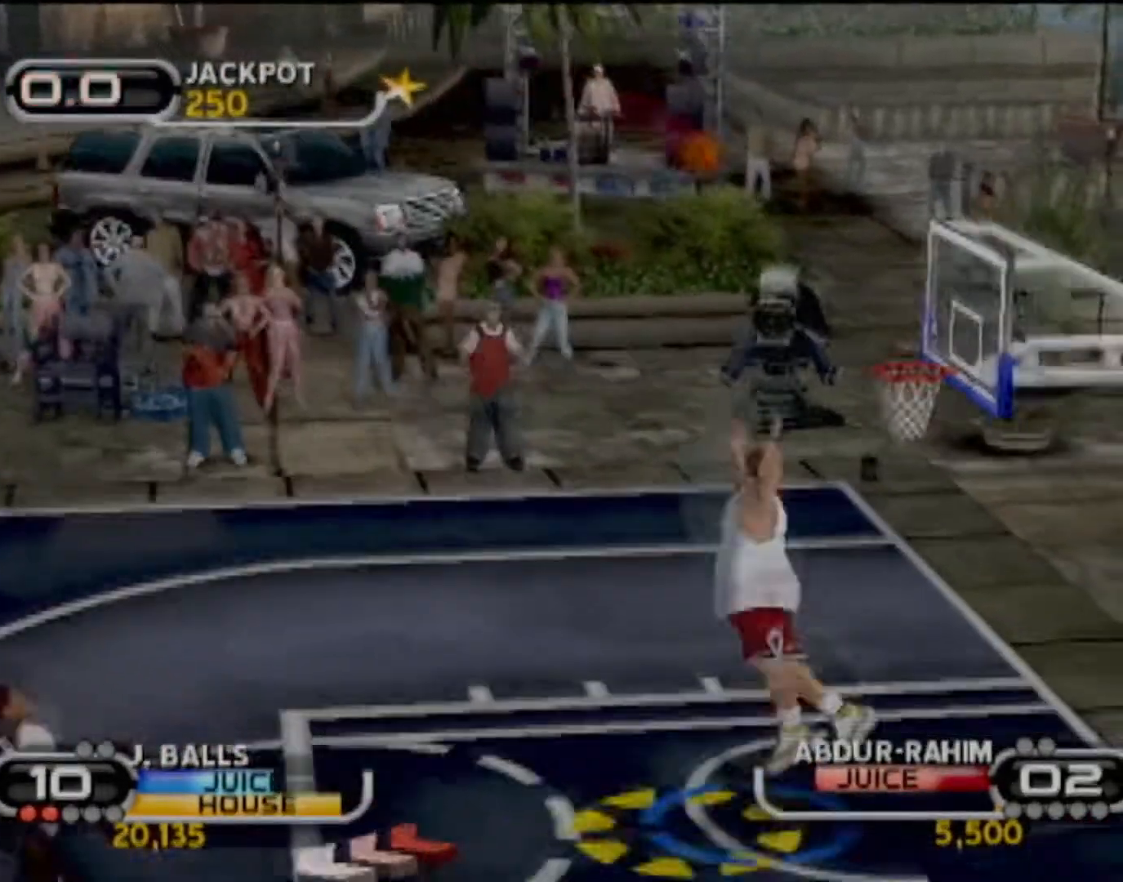
{"buttons": [], "left_stick": "center", "events": []}
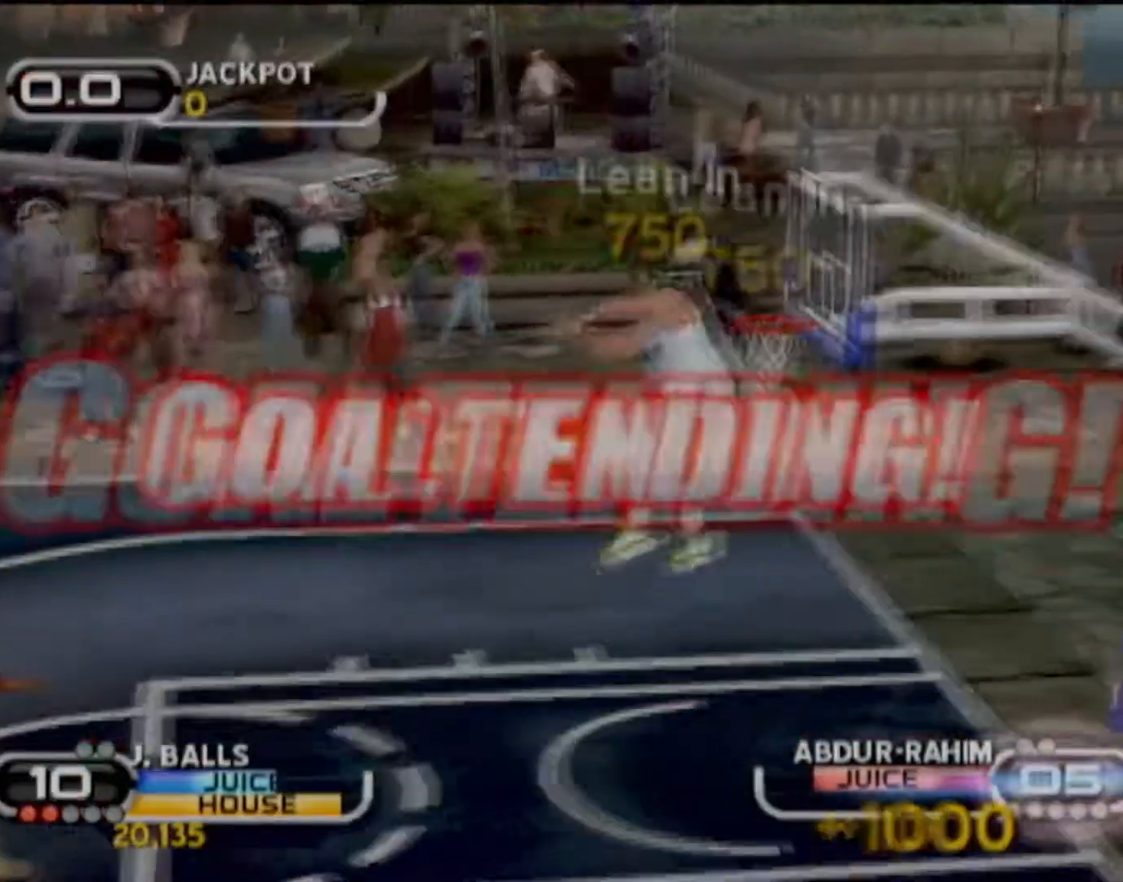
{"buttons": [], "left_stick": "center", "events": []}
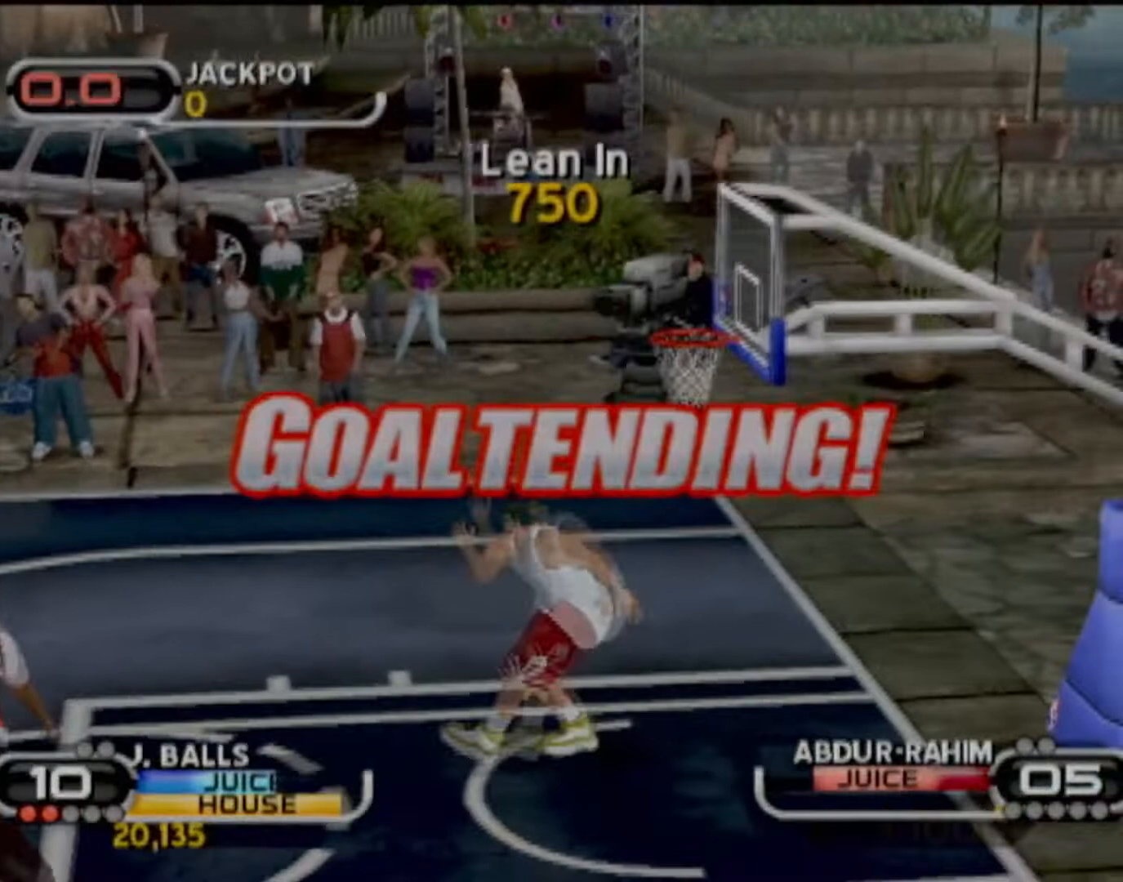
{"buttons": [], "left_stick": "center", "events": []}
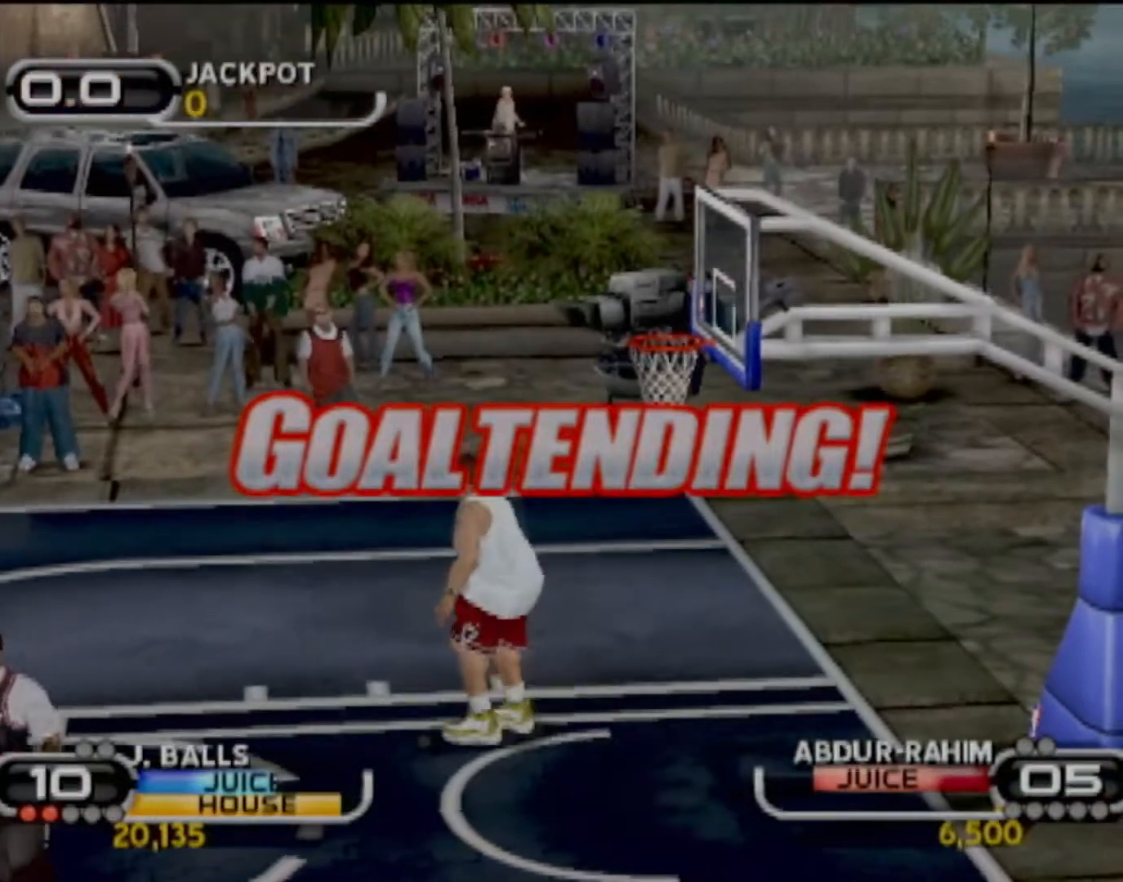
{"buttons": [], "left_stick": "center", "events": []}
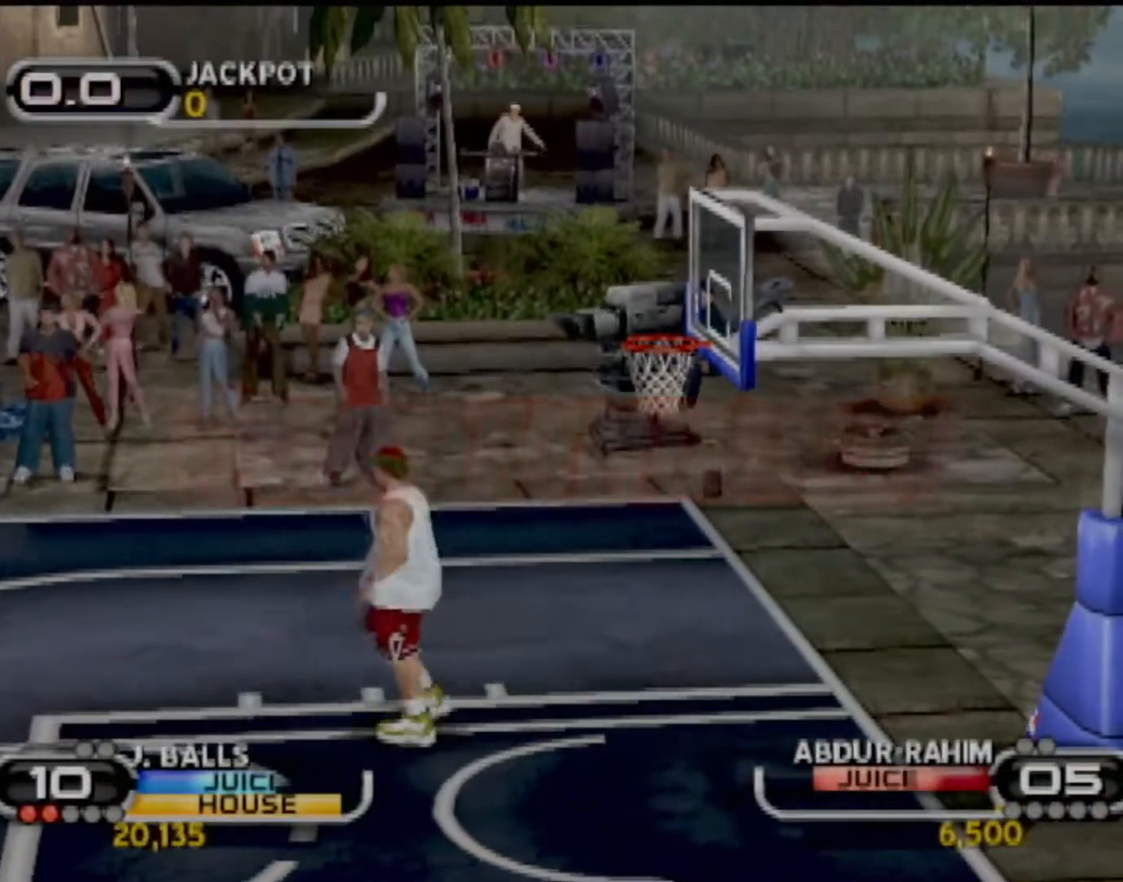
{"buttons": [], "left_stick": "center", "events": []}
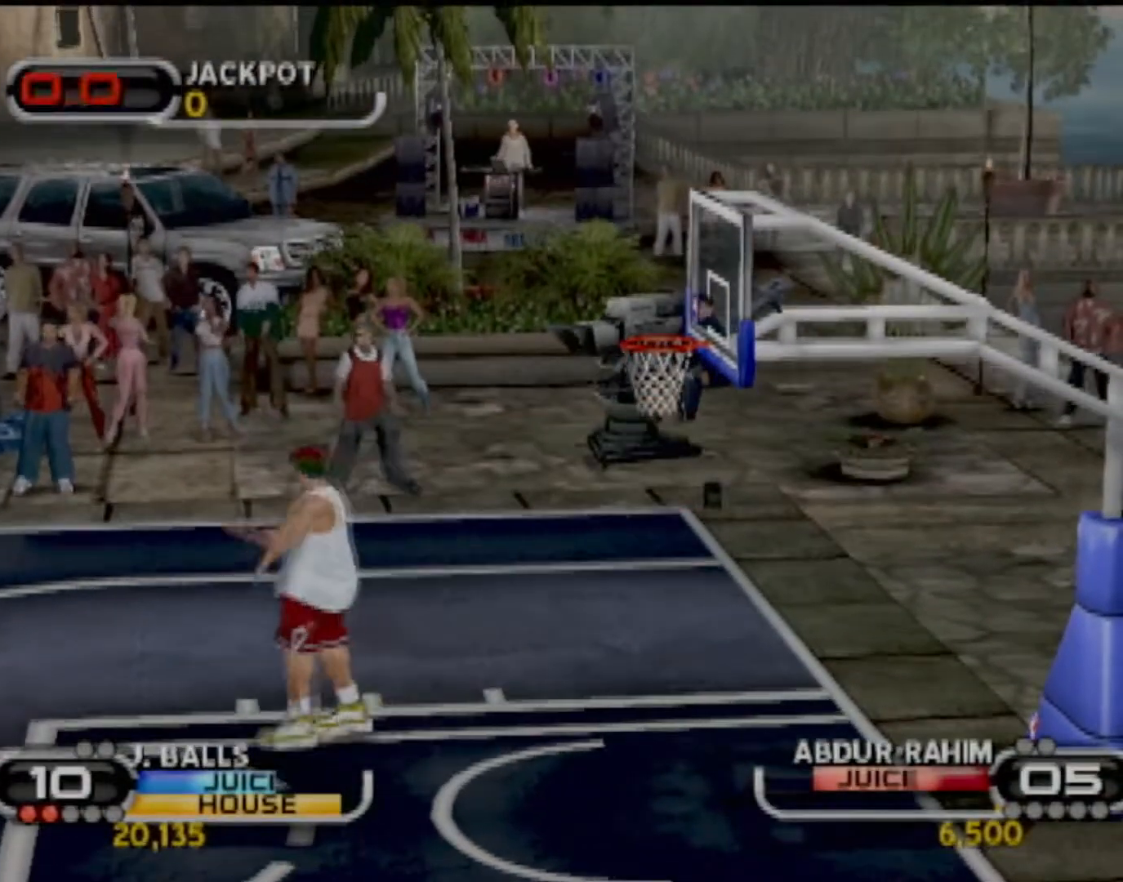
{"buttons": [], "left_stick": "center", "events": []}
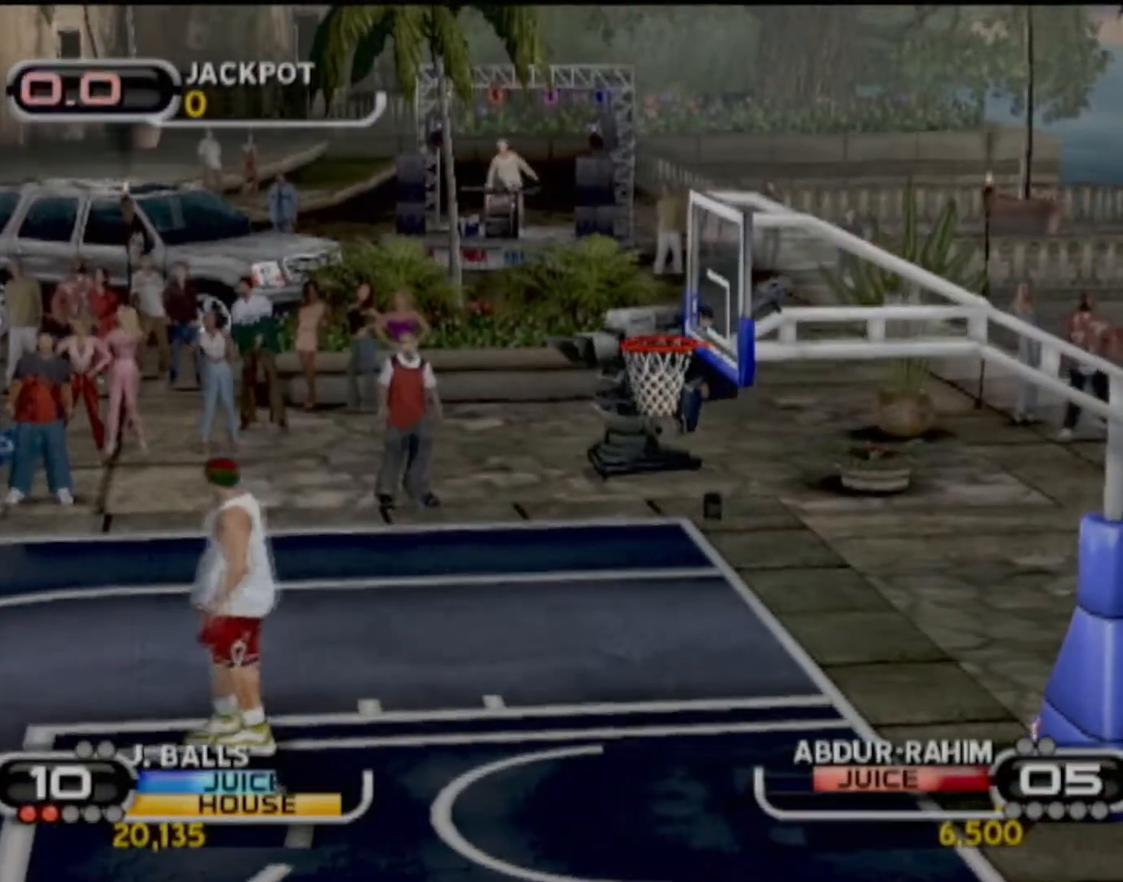
{"buttons": ["L2"], "left_stick": "center", "events": [[500, "L2", "down"]]}
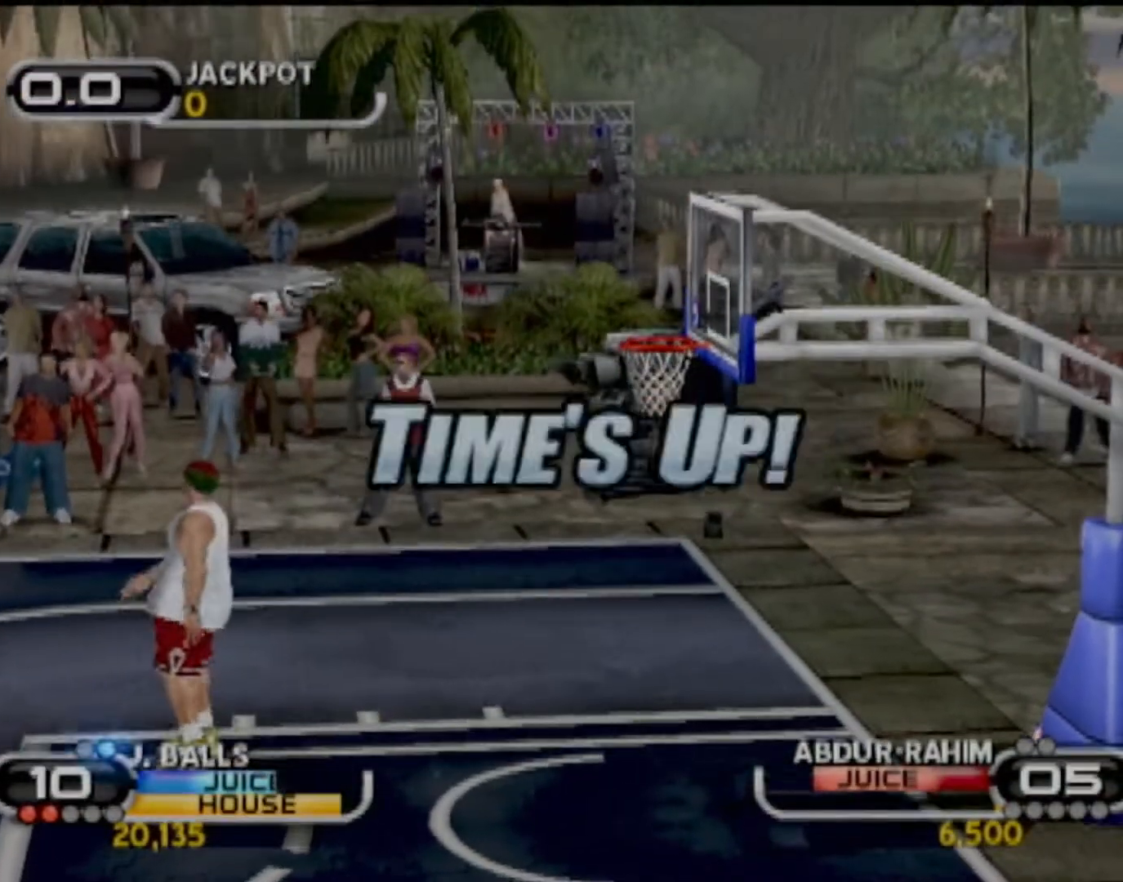
{"buttons": [], "left_stick": "center", "events": [[134, "L2", "up"]]}
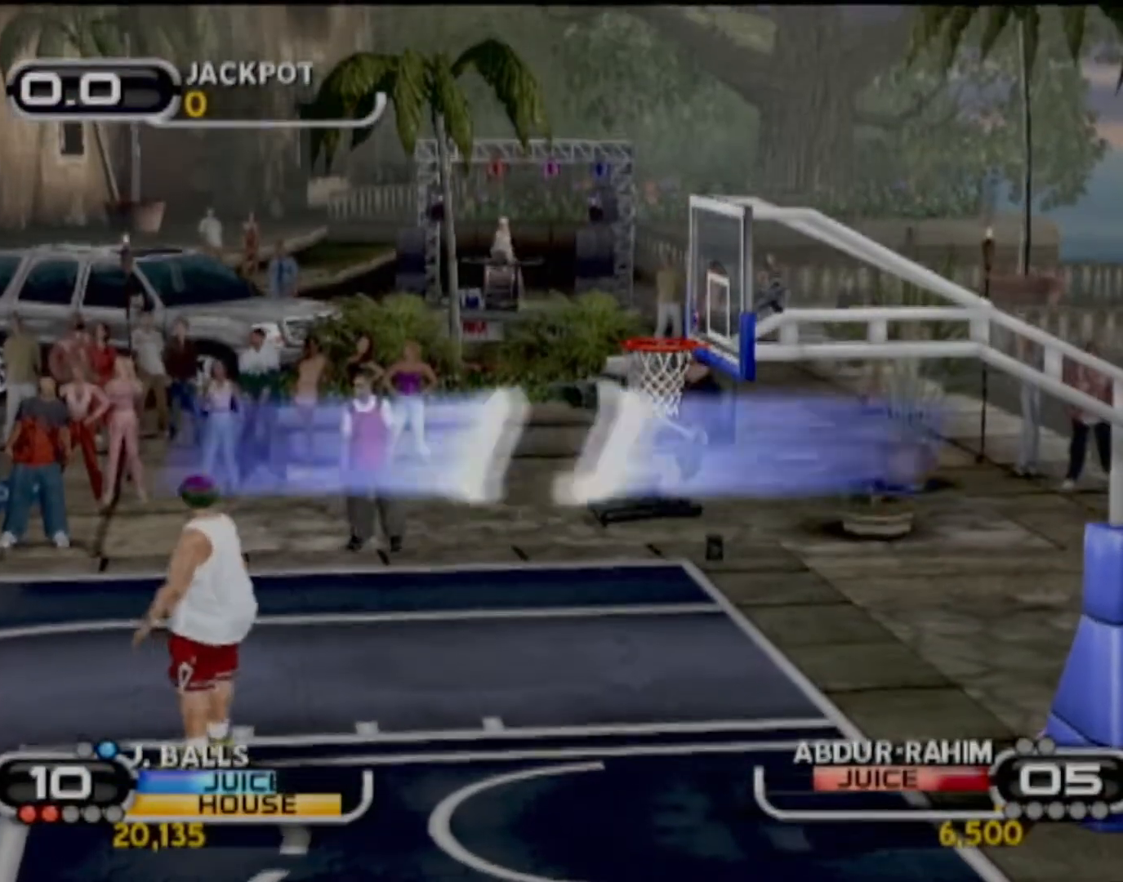
{"buttons": [], "left_stick": "center", "events": []}
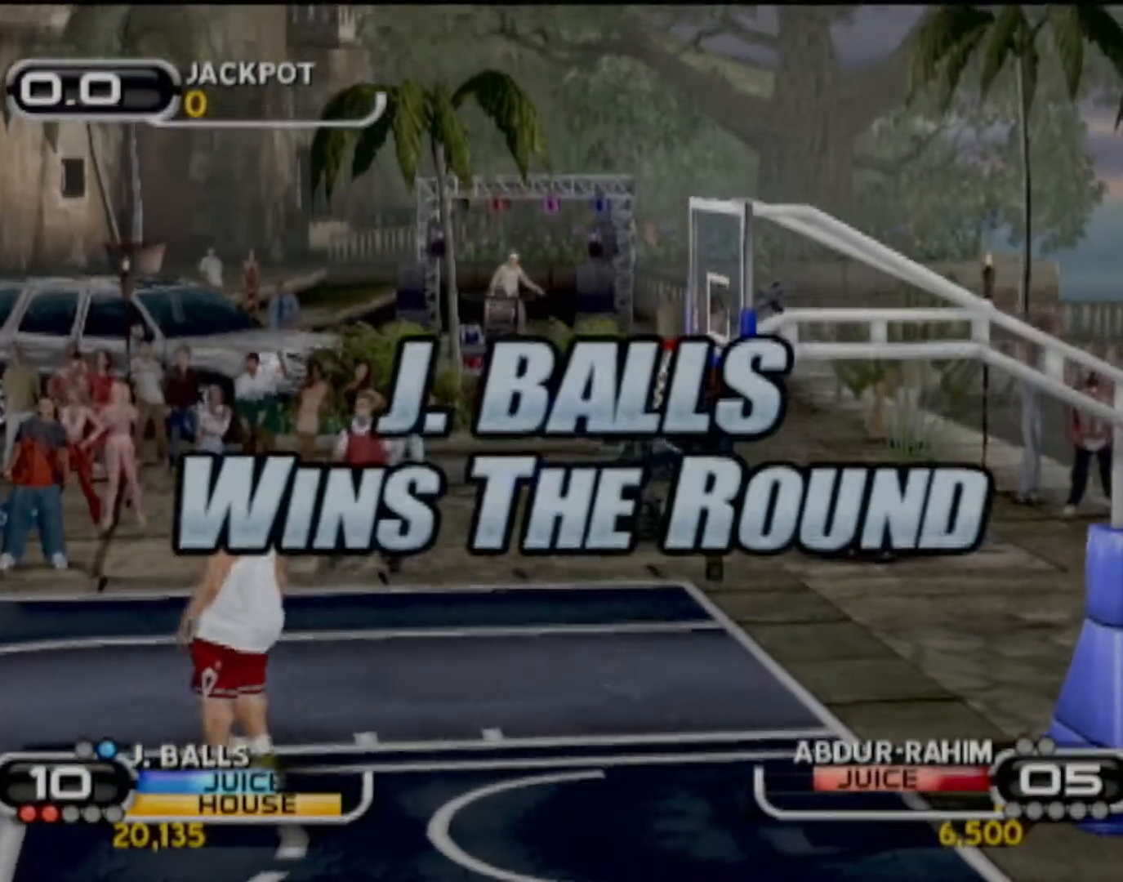
{"buttons": [], "left_stick": "center", "events": []}
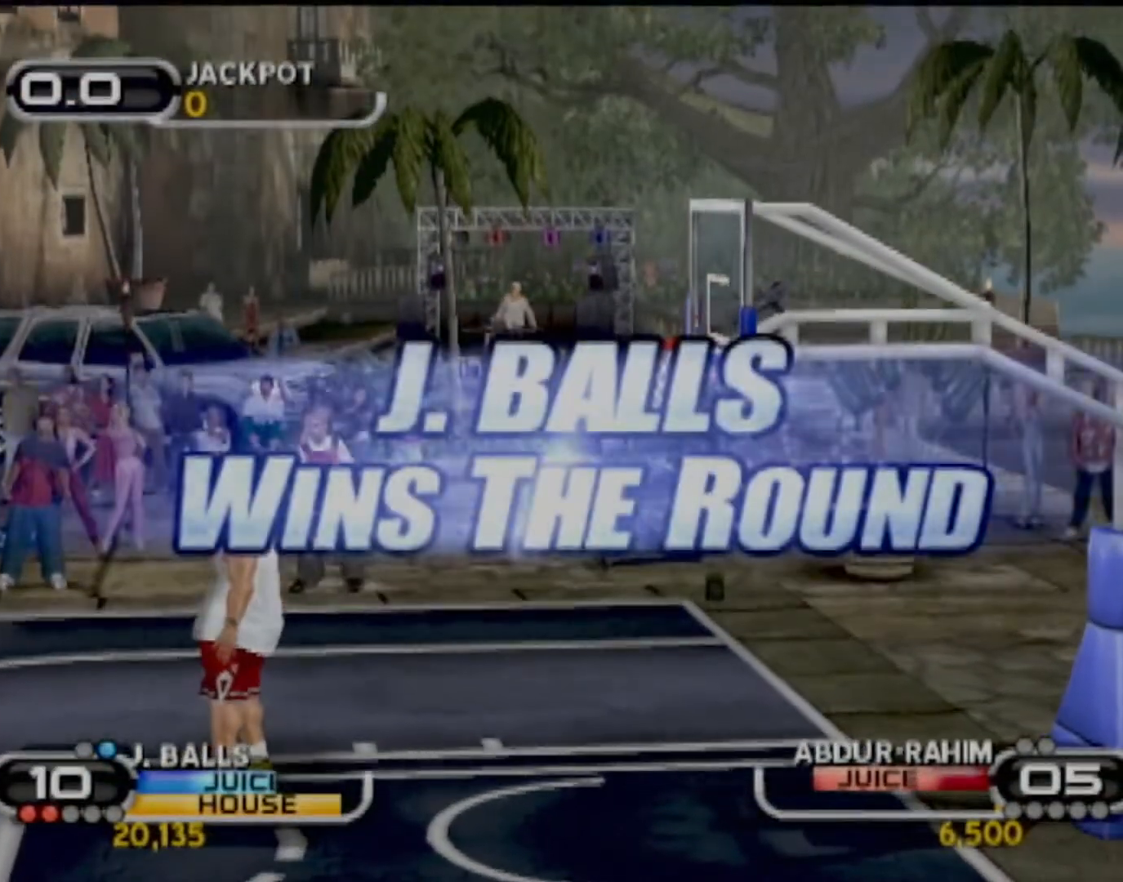
{"buttons": [], "left_stick": "center", "events": []}
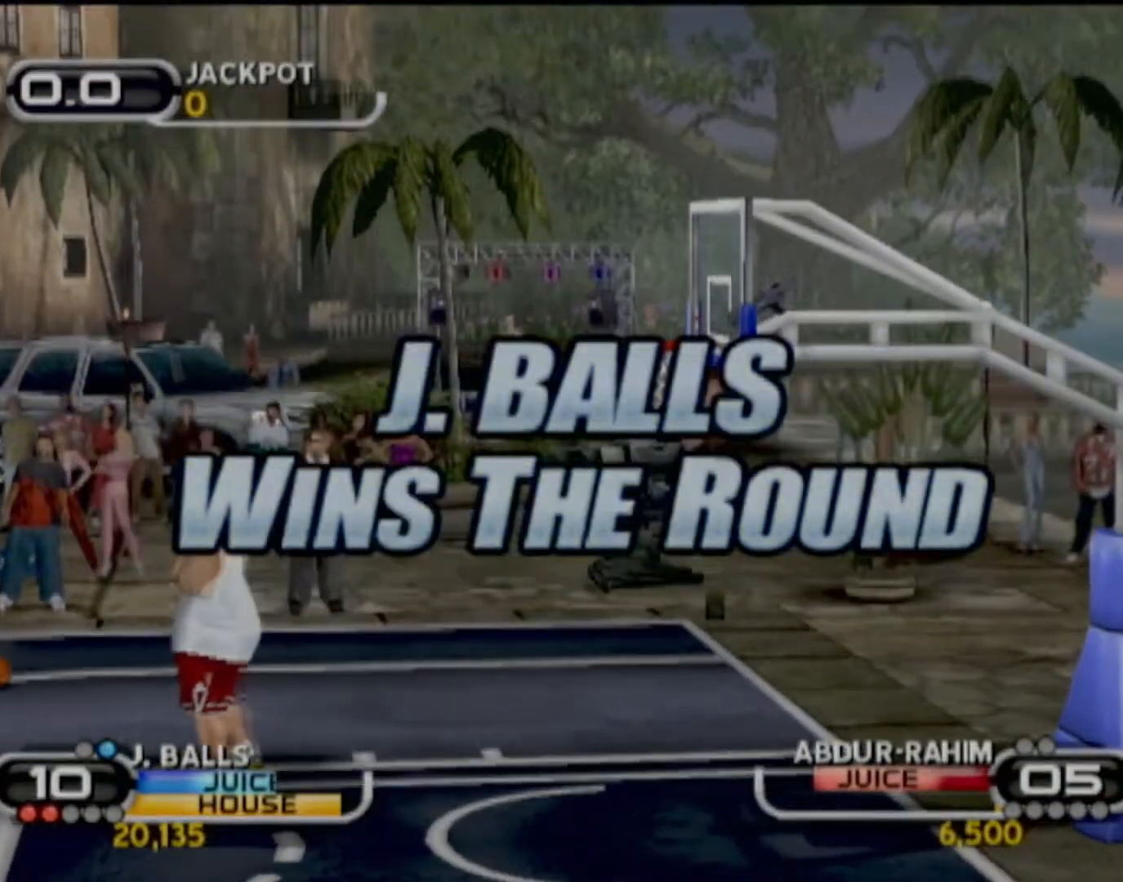
{"buttons": [], "left_stick": "center", "events": []}
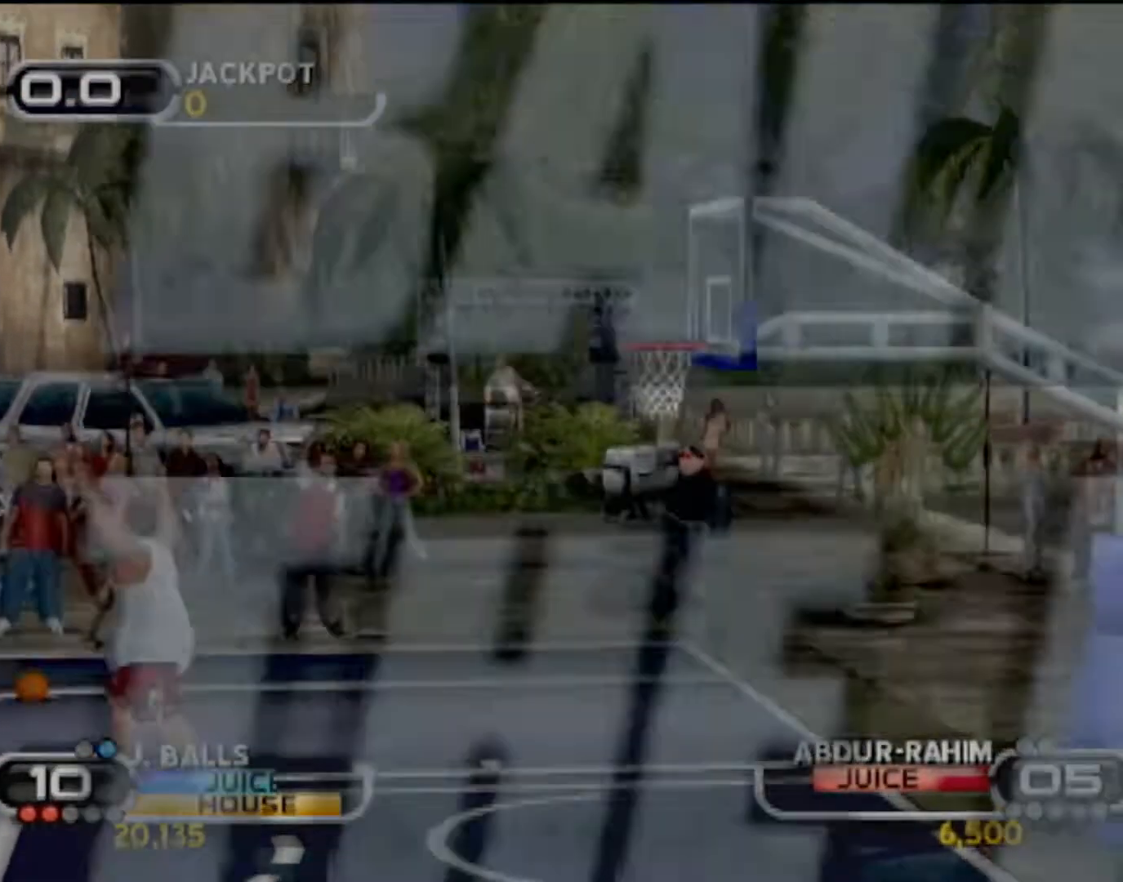
{"buttons": [], "left_stick": "center", "events": []}
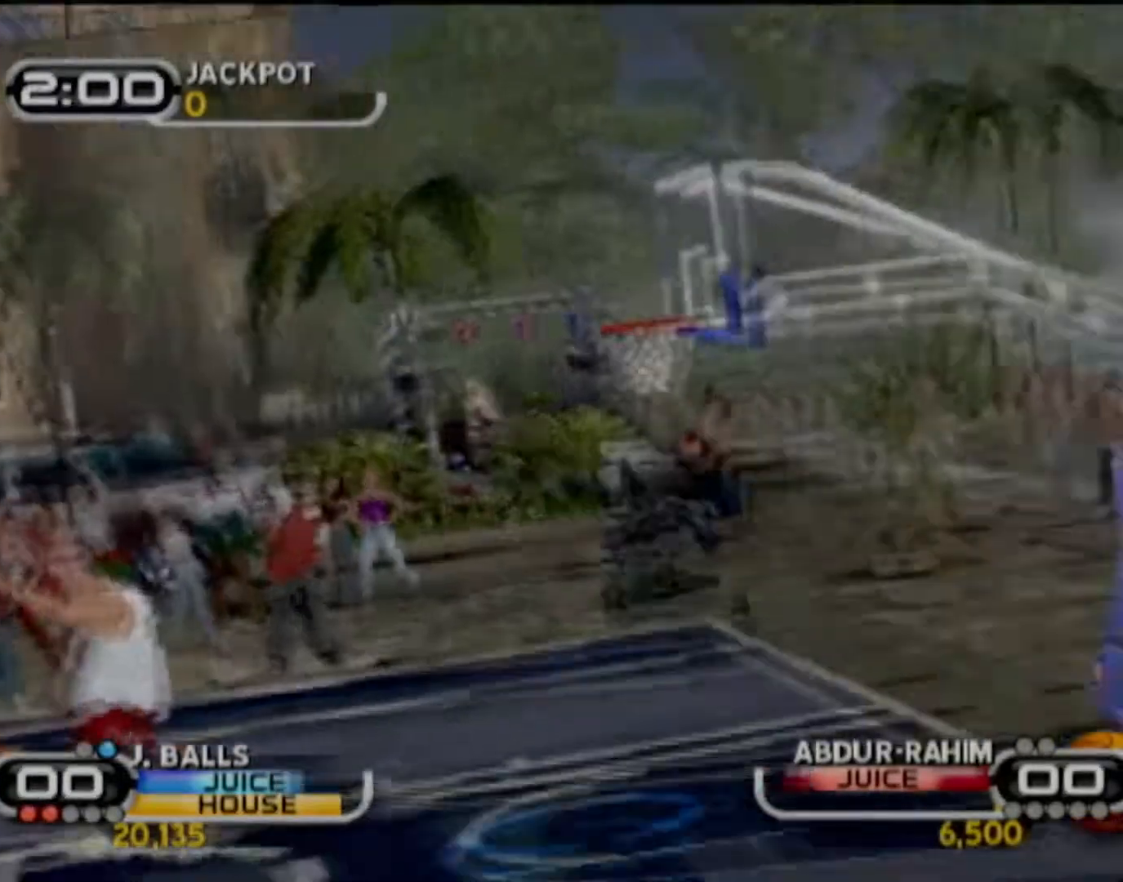
{"buttons": [], "left_stick": "center", "events": []}
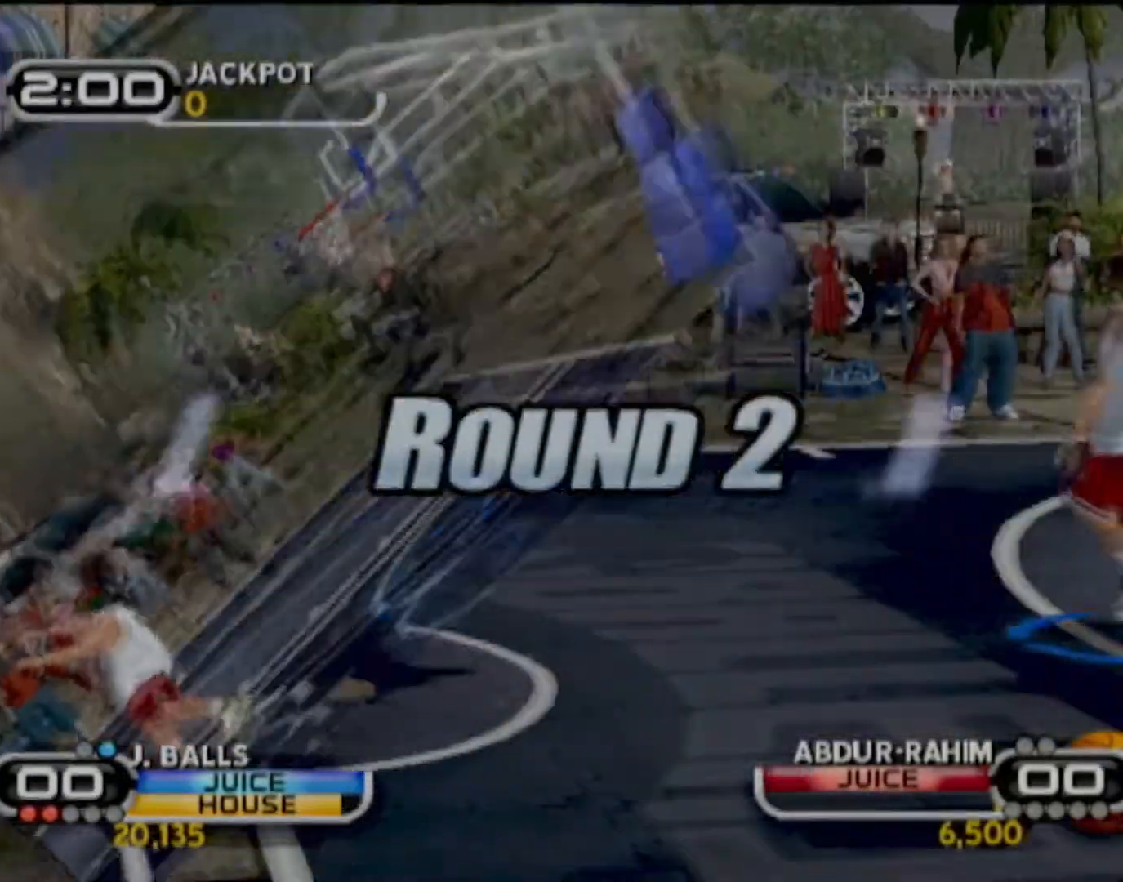
{"buttons": [], "left_stick": "center", "events": []}
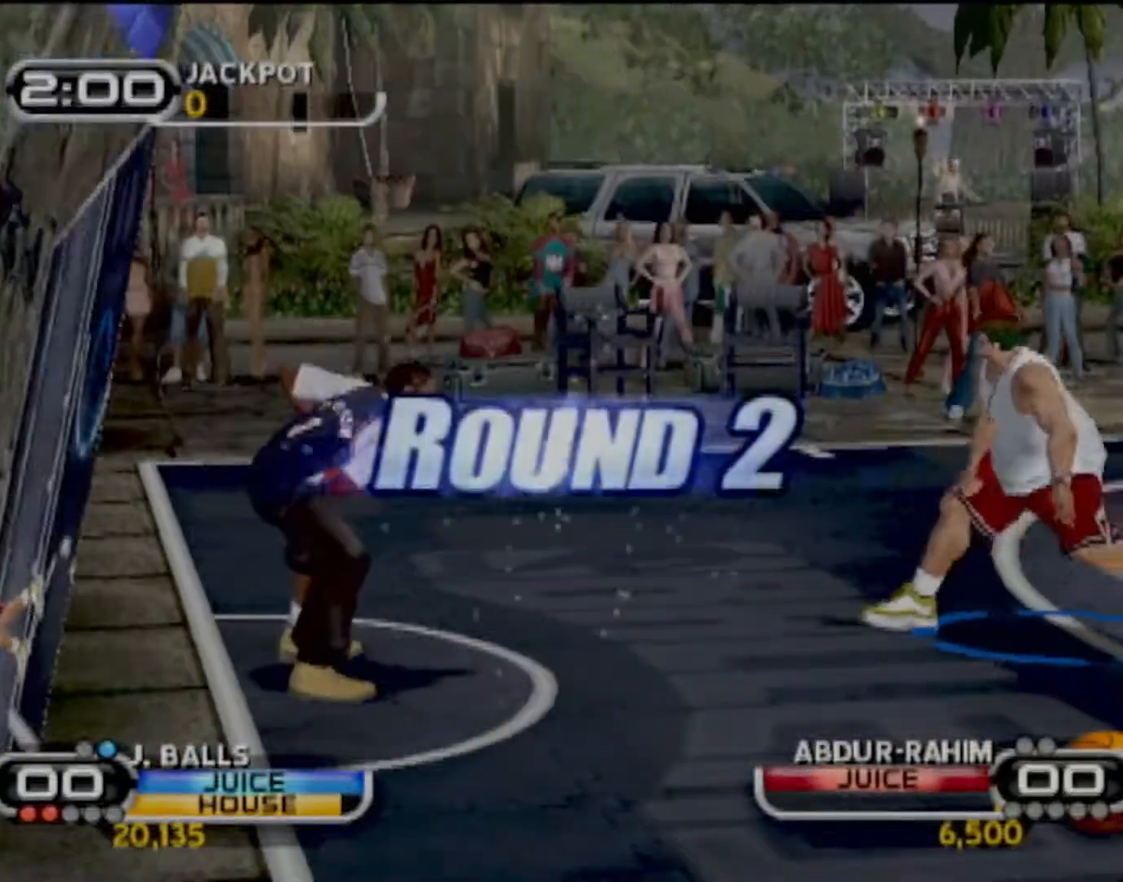
{"buttons": [], "left_stick": "up", "events": [[334, "CIRCLE", "down"], [434, "left_stick", "up"], [468, "CIRCLE", "up"]]}
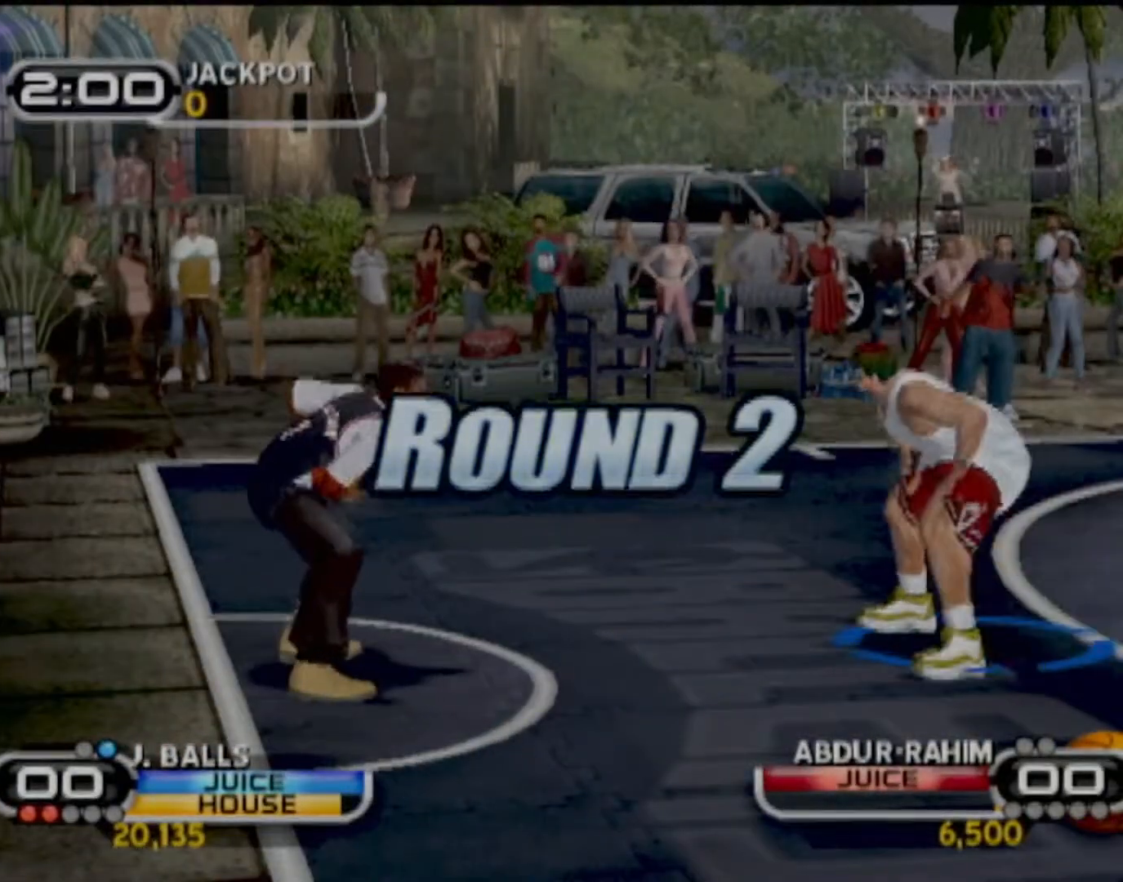
{"buttons": ["CIRCLE"], "left_stick": "up-right", "events": [[133, "left_stick", "up-right"], [234, "R2", "down"], [367, "R2", "up"], [501, "CIRCLE", "down"]]}
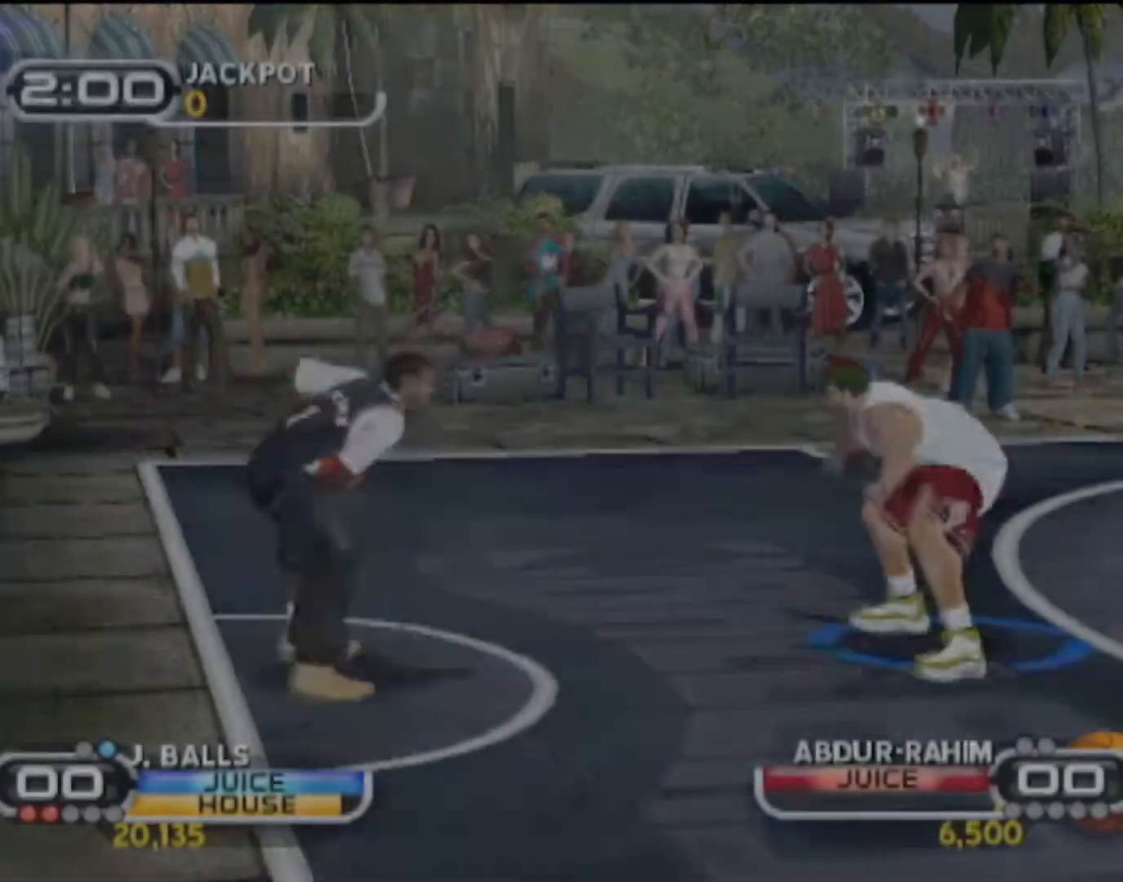
{"buttons": [], "left_stick": "down-right", "events": [[133, "CIRCLE", "up"], [200, "CIRCLE", "down"], [300, "CIRCLE", "up"], [367, "left_stick", "down-right"], [400, "CIRCLE", "down"], [500, "CIRCLE", "up"]]}
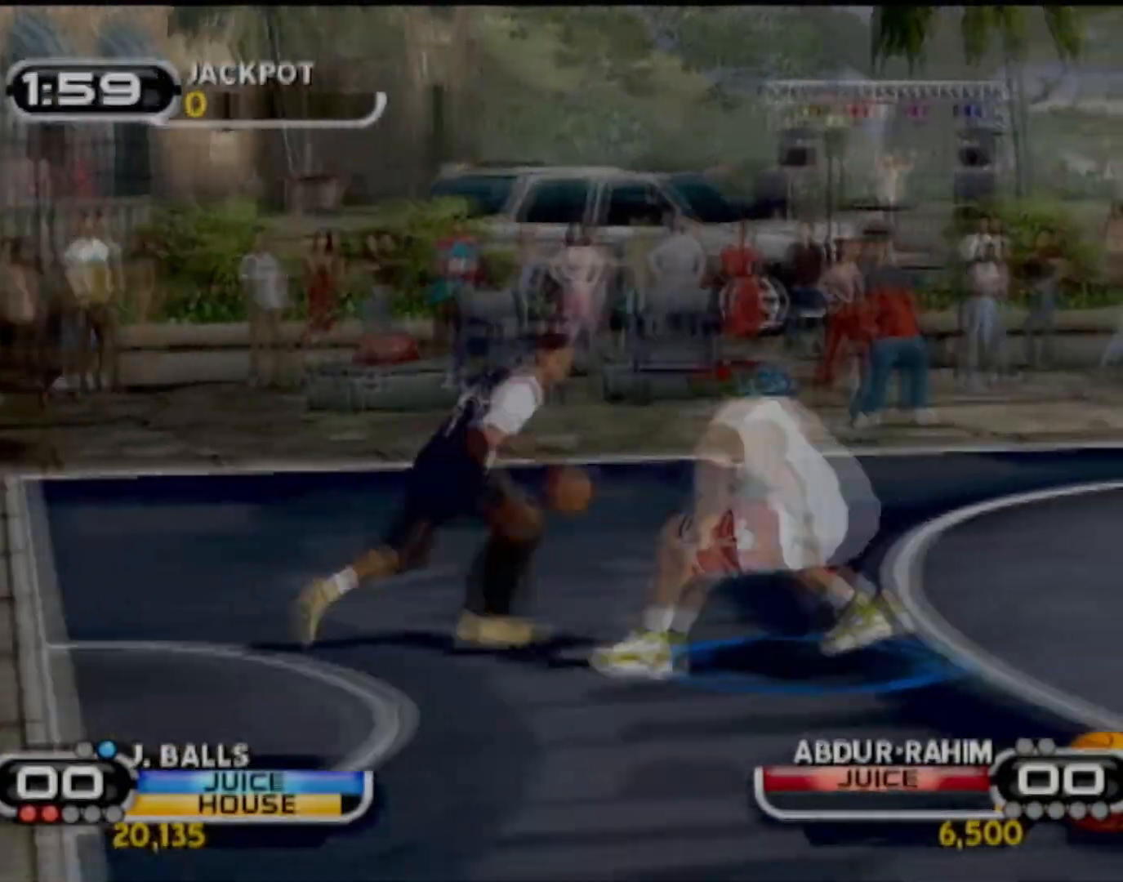
{"buttons": ["CIRCLE"], "left_stick": "right", "events": [[67, "left_stick", "right"], [133, "CIRCLE", "down"], [200, "CIRCLE", "up"], [300, "CIRCLE", "down"], [367, "CIRCLE", "up"], [467, "CIRCLE", "down"]]}
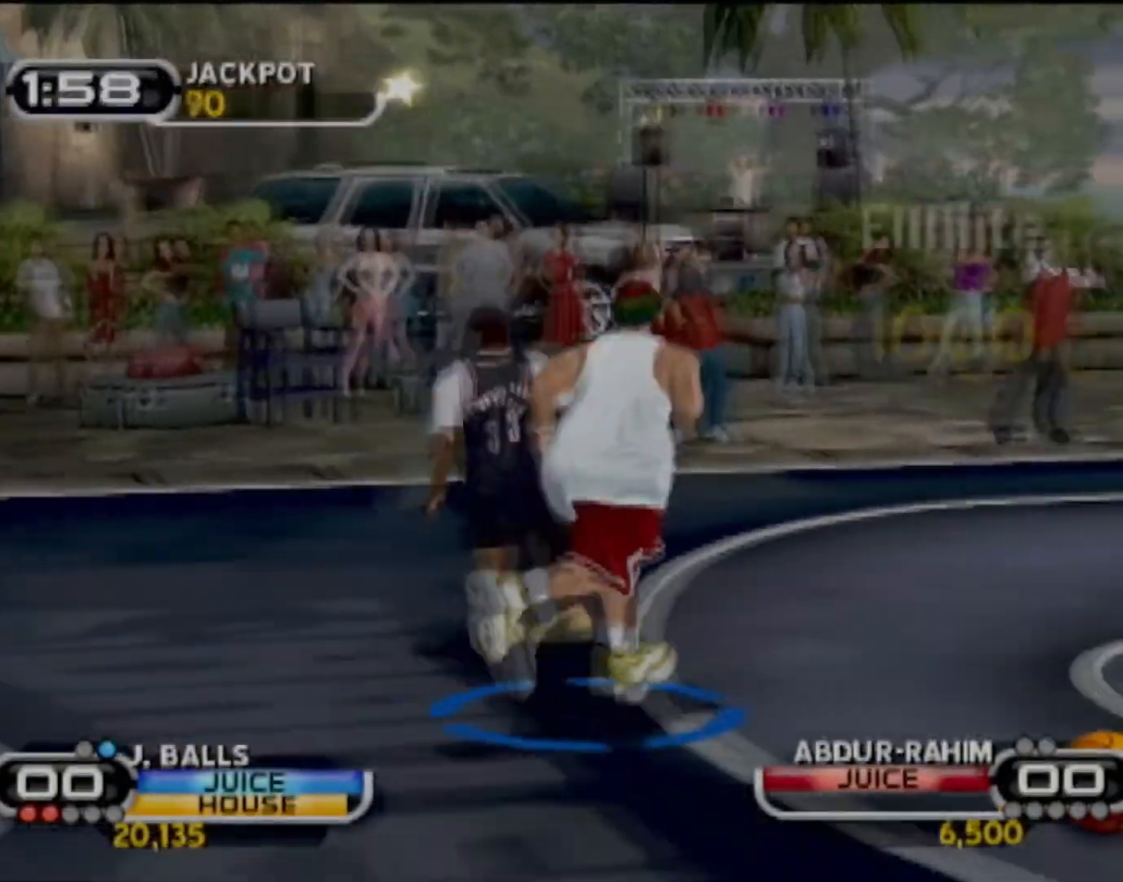
{"buttons": [], "left_stick": "up-right", "events": [[67, "CIRCLE", "up"], [167, "CIRCLE", "down"], [201, "left_stick", "up-right"], [234, "CIRCLE", "up"], [301, "CIRCLE", "down"], [334, "left_stick", "right"], [401, "CIRCLE", "up"], [501, "left_stick", "up-right"]]}